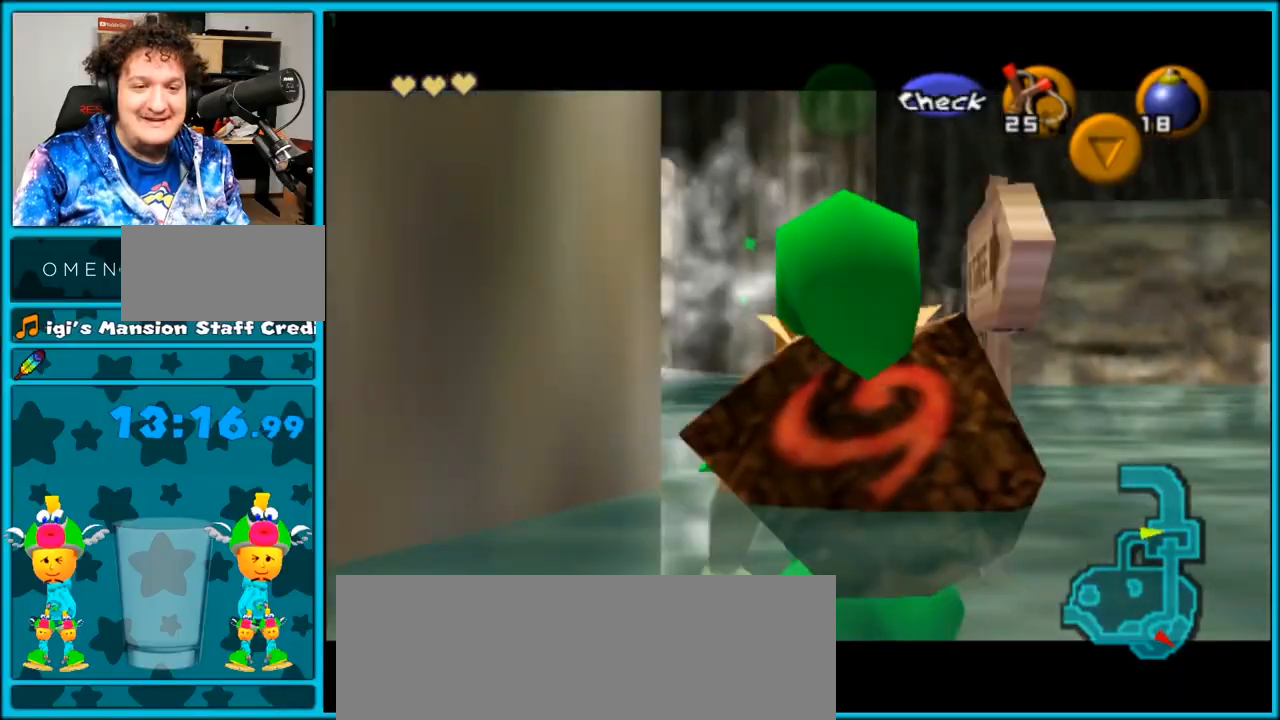
Gameplay with a controller (Nintendo layout); each line is a JSON object with the inputs held at the frame after it. "events" lists button and stick changes between this image and that frame as [ms after this image, input, new state], when the widget could be followed in between. Not read: L3 R3.
{"buttons": ["L1"], "left_stick": "down", "right_stick": "center", "events": []}
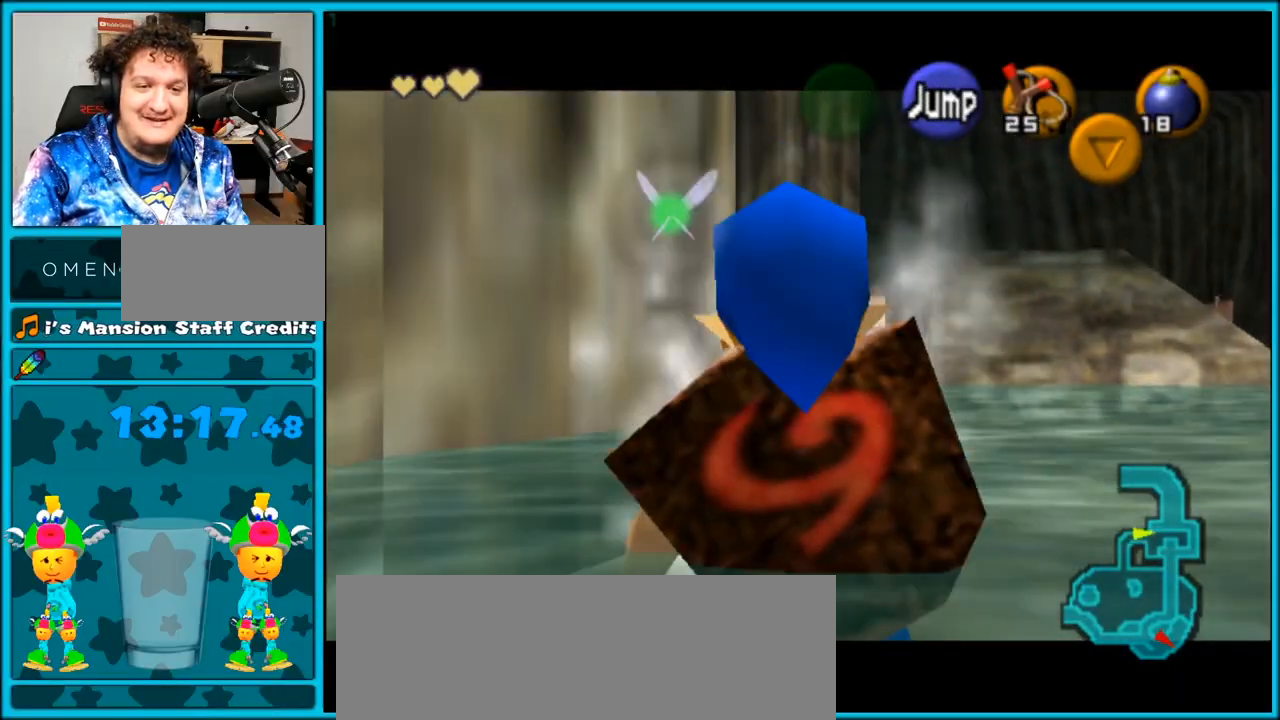
{"buttons": ["A"], "left_stick": "right", "right_stick": "center", "events": [[333, "A", "down"], [333, "L1", "up"], [333, "left_stick", "right"]]}
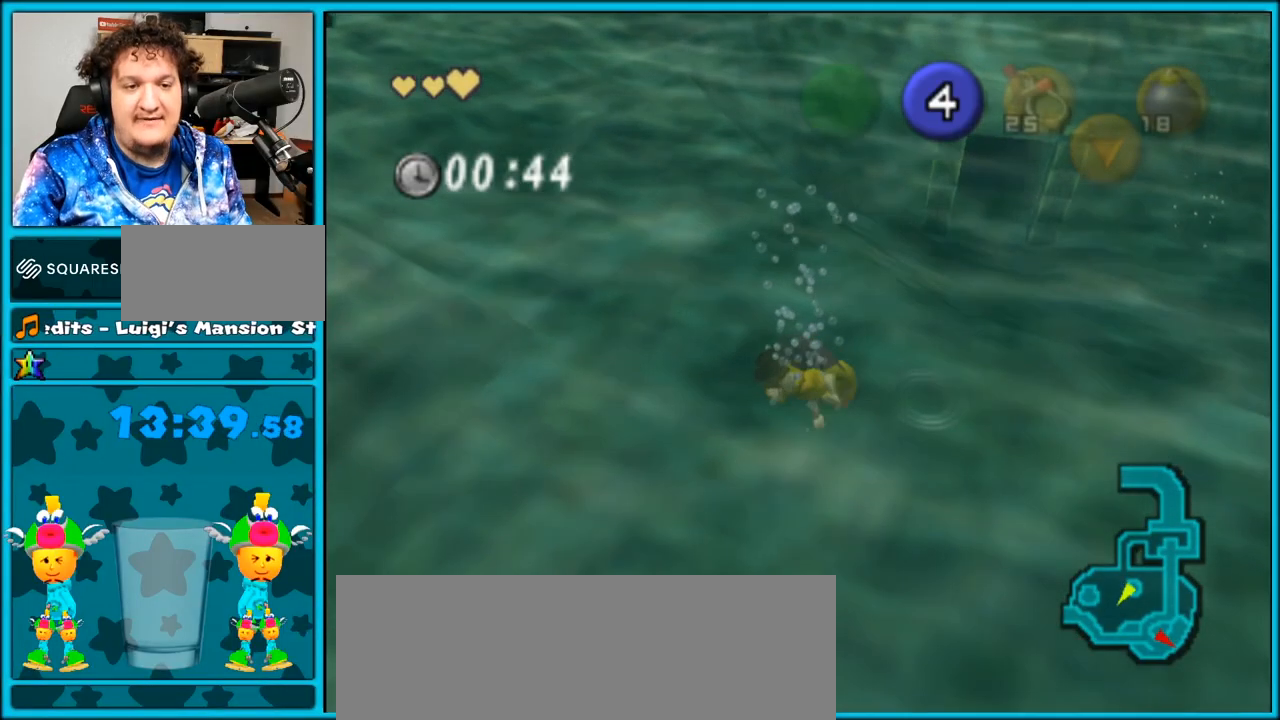
{"buttons": ["A"], "left_stick": "down-right", "right_stick": "center", "events": [[183, "left_stick", "down-right"]]}
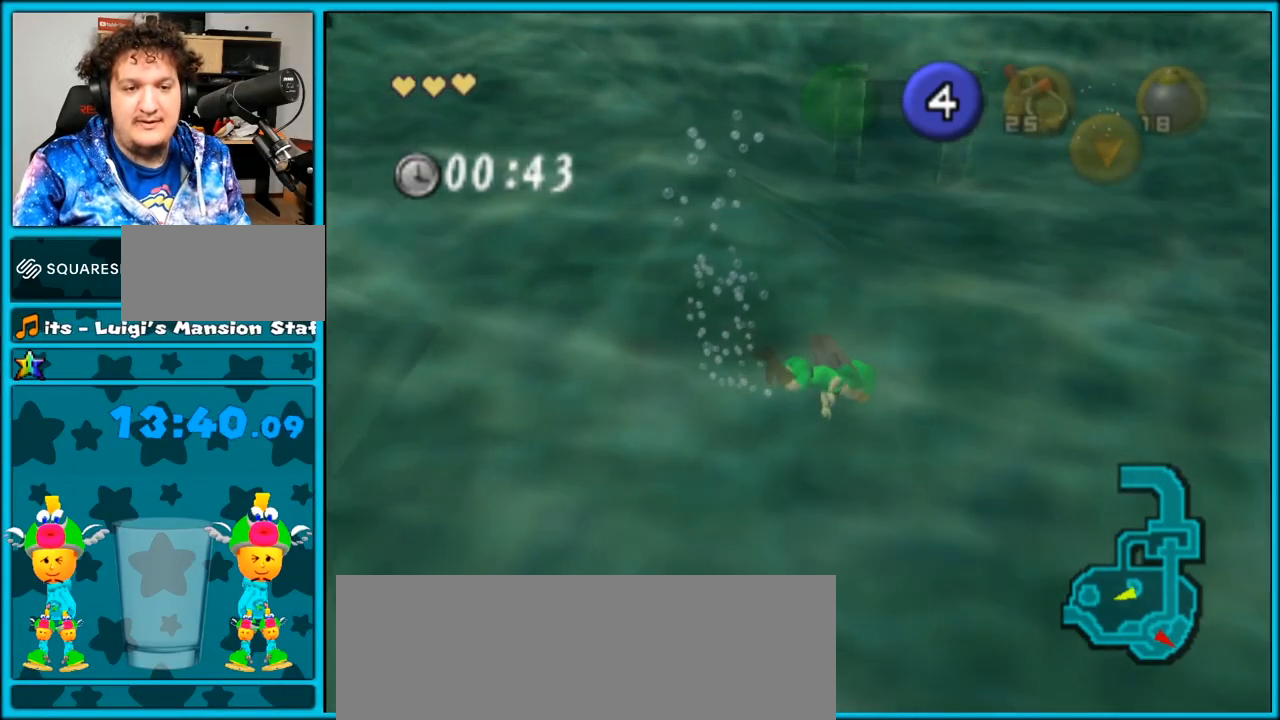
{"buttons": ["A"], "left_stick": "down-right", "right_stick": "center", "events": []}
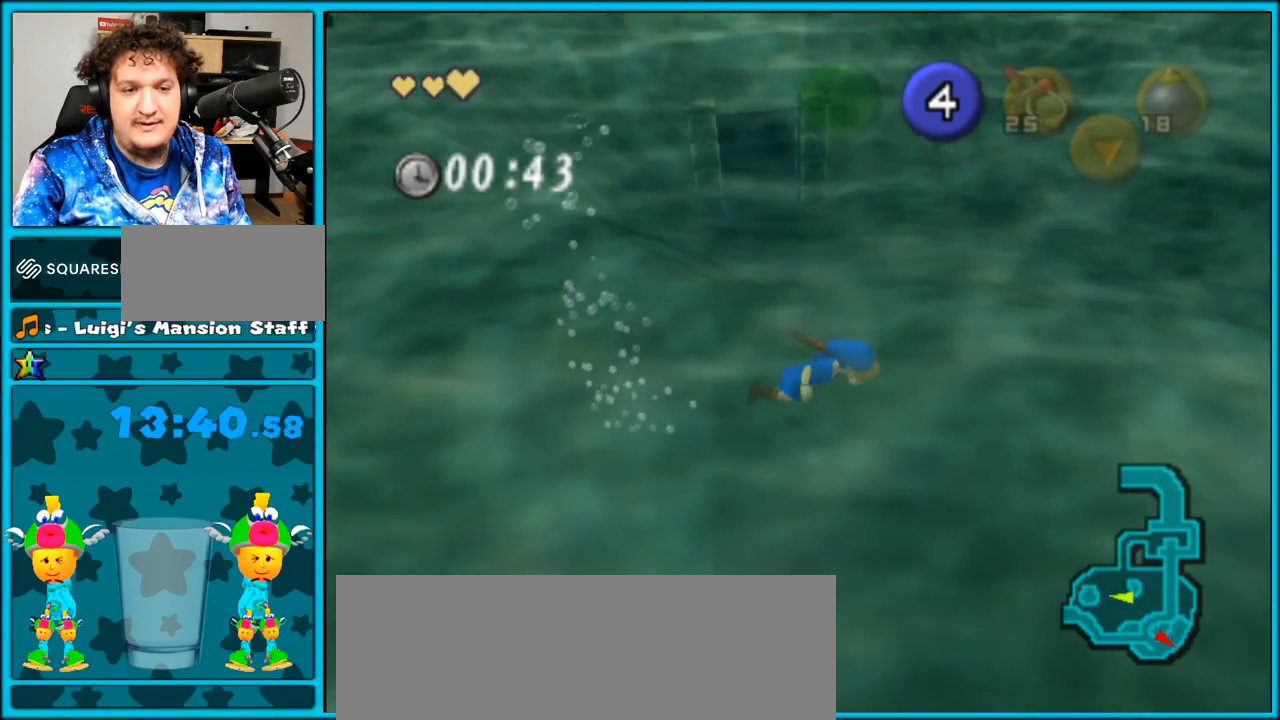
{"buttons": ["A"], "left_stick": "down-right", "right_stick": "center", "events": []}
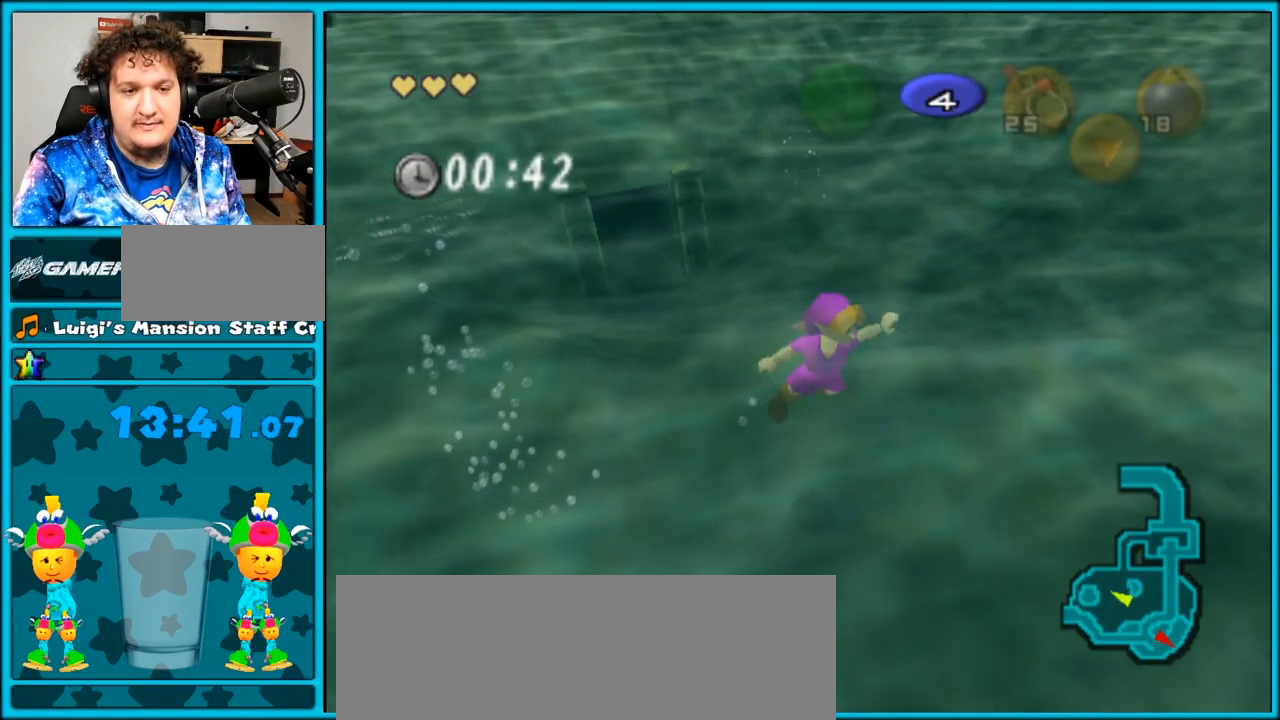
{"buttons": ["L1"], "left_stick": "center", "right_stick": "center", "events": [[17, "A", "up"], [267, "L1", "down"], [300, "left_stick", "center"]]}
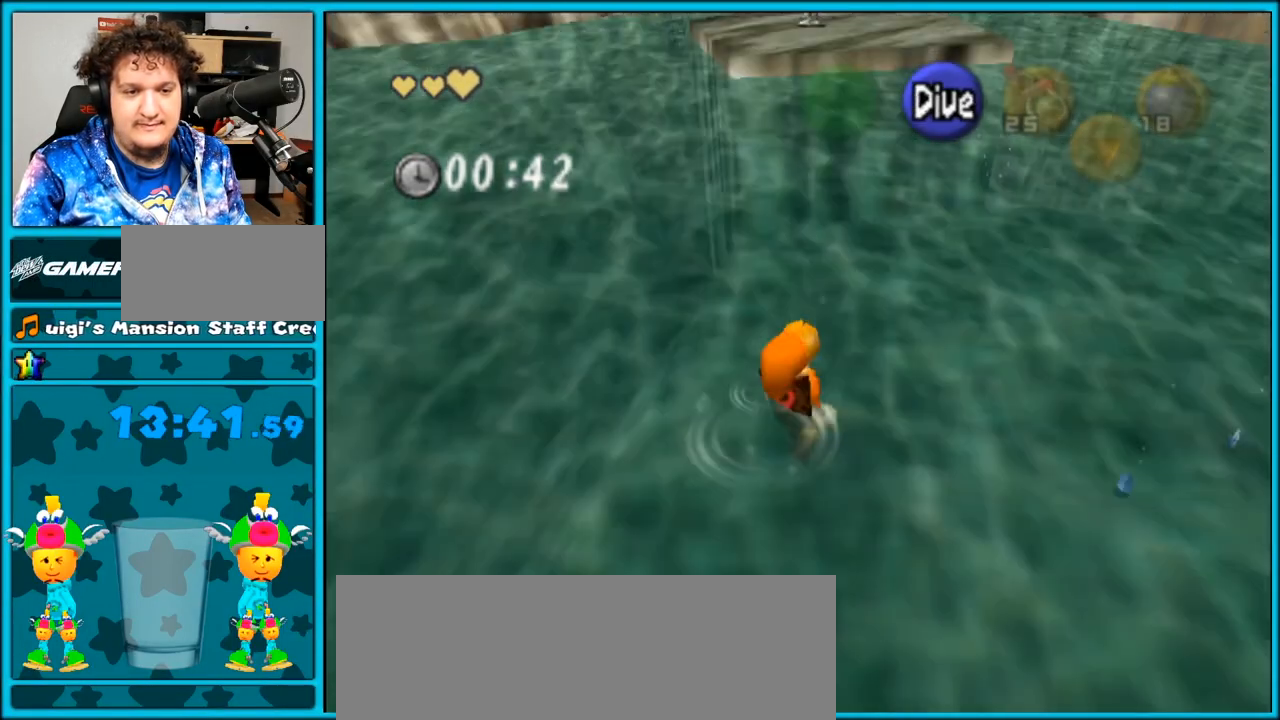
{"buttons": [], "left_stick": "up", "right_stick": "center", "events": [[83, "L1", "up"], [117, "left_stick", "up"]]}
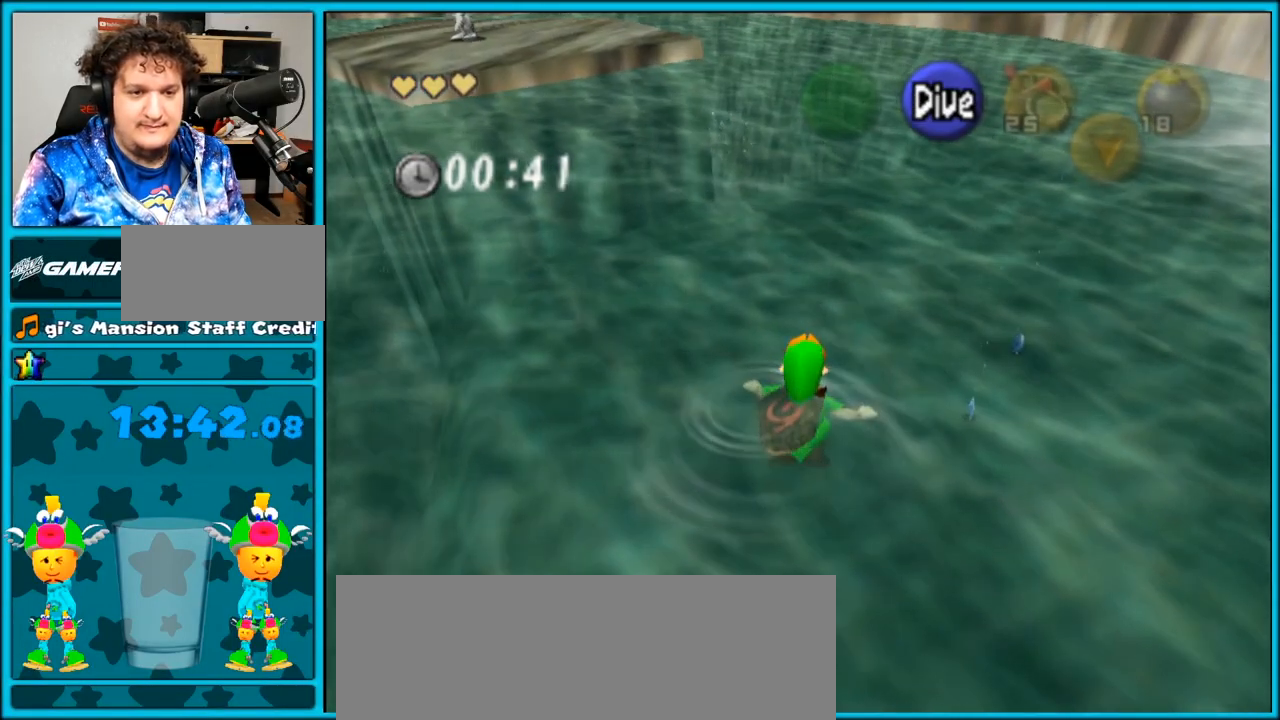
{"buttons": ["A"], "left_stick": "up", "right_stick": "center", "events": [[50, "A", "down"]]}
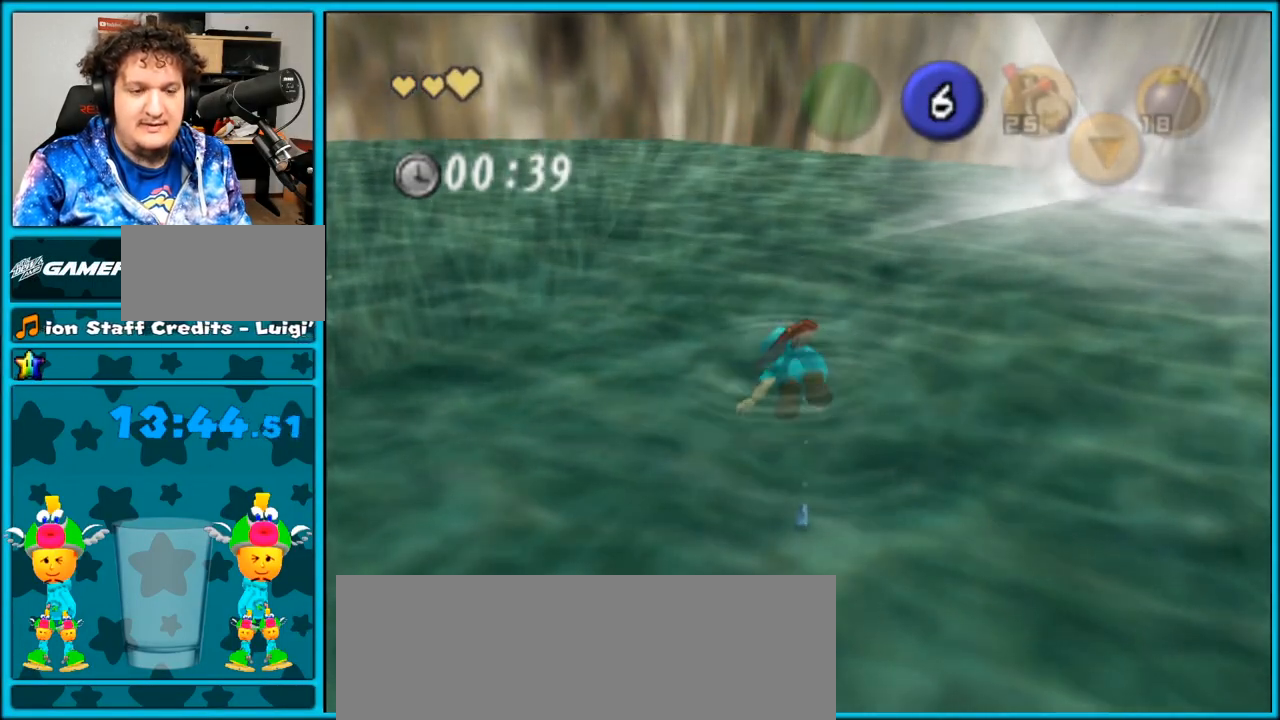
{"buttons": ["A"], "left_stick": "up", "right_stick": "center", "events": []}
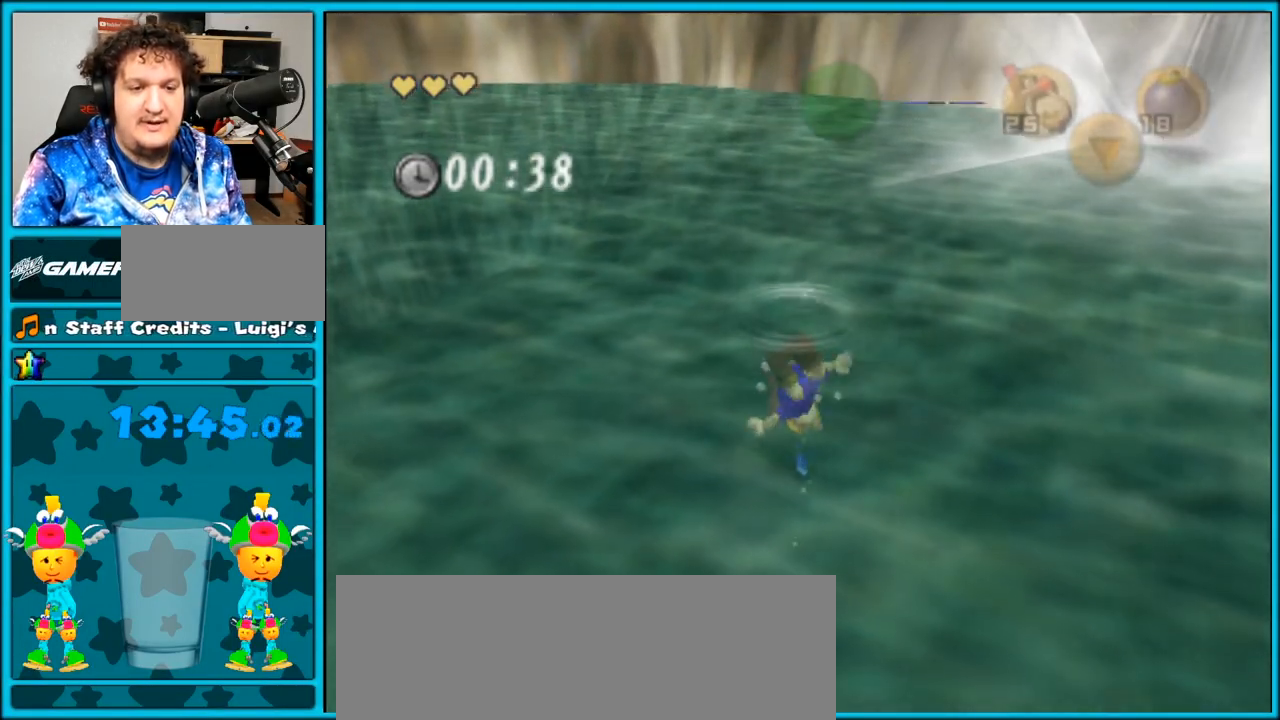
{"buttons": ["A"], "left_stick": "up", "right_stick": "center", "events": []}
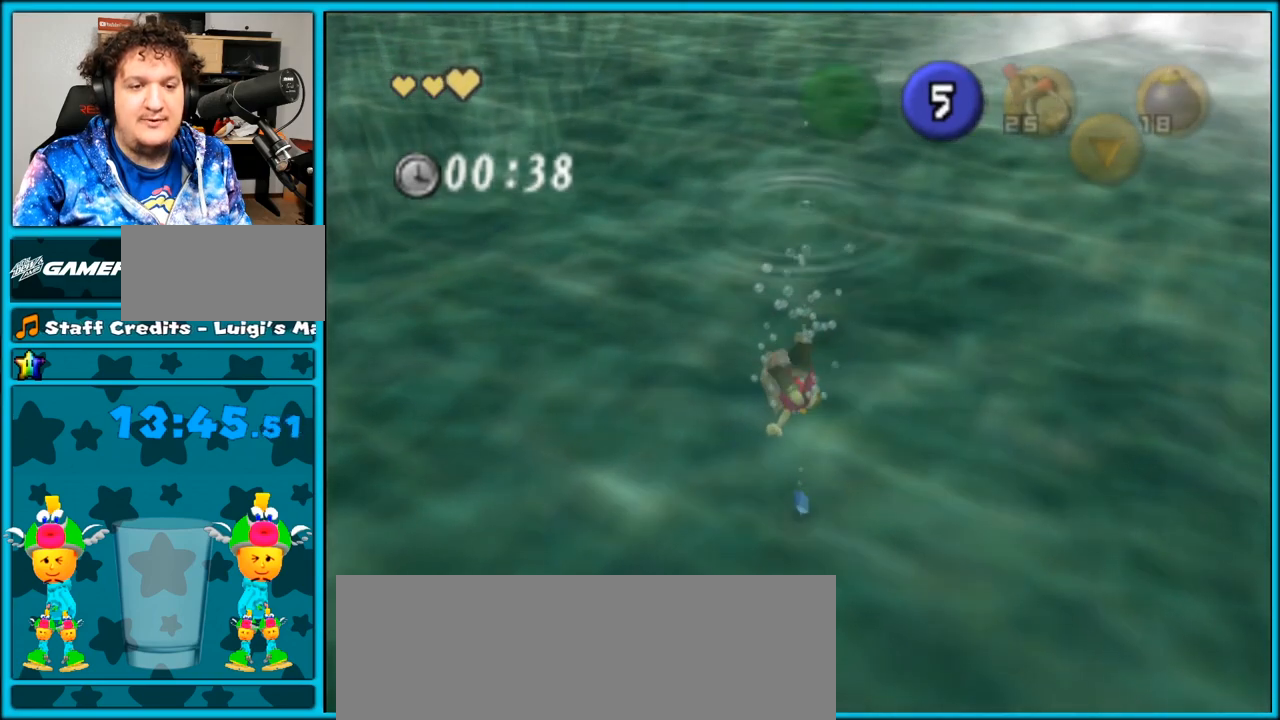
{"buttons": ["A"], "left_stick": "up", "right_stick": "center", "events": []}
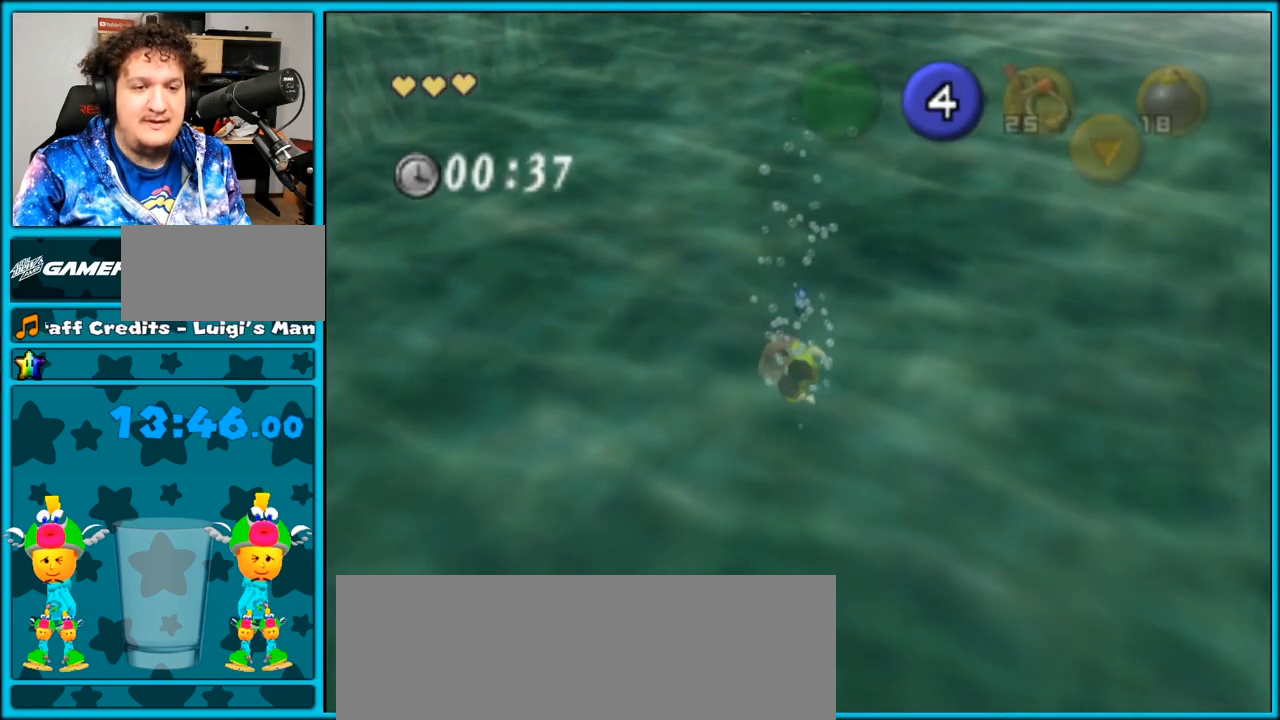
{"buttons": ["A"], "left_stick": "up", "right_stick": "center", "events": []}
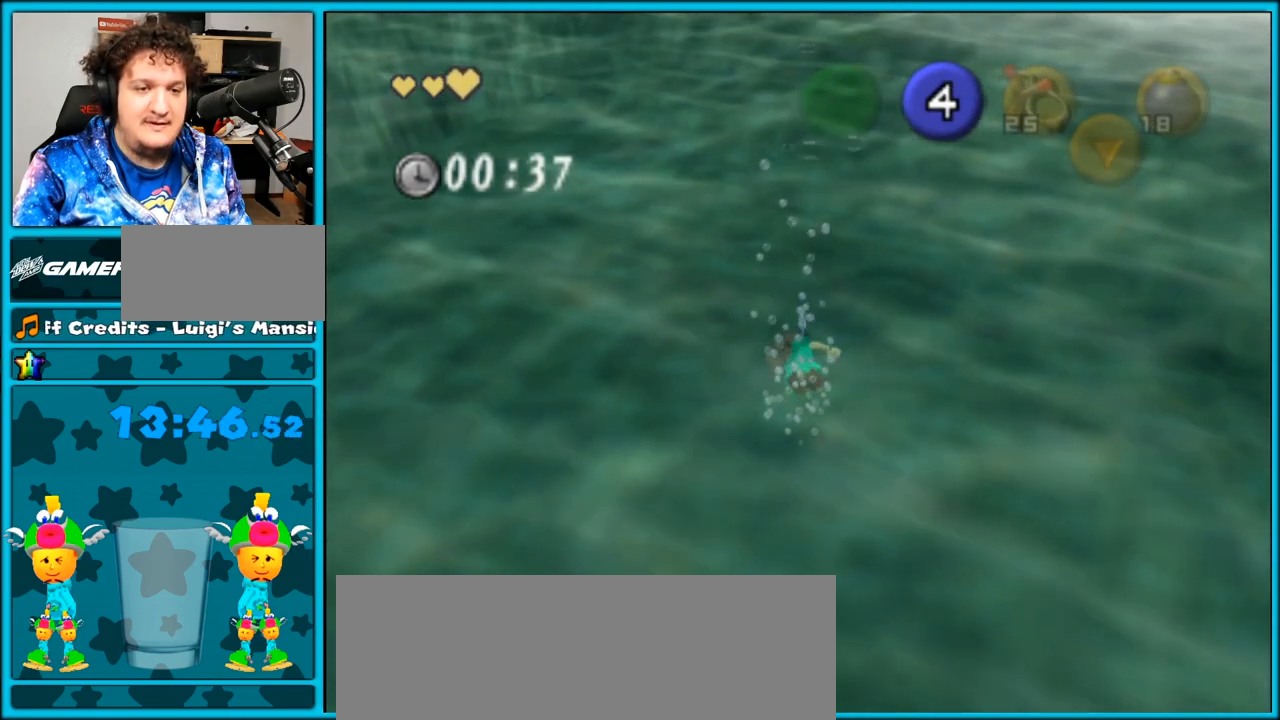
{"buttons": ["A"], "left_stick": "up-right", "right_stick": "center", "events": [[467, "left_stick", "up-right"]]}
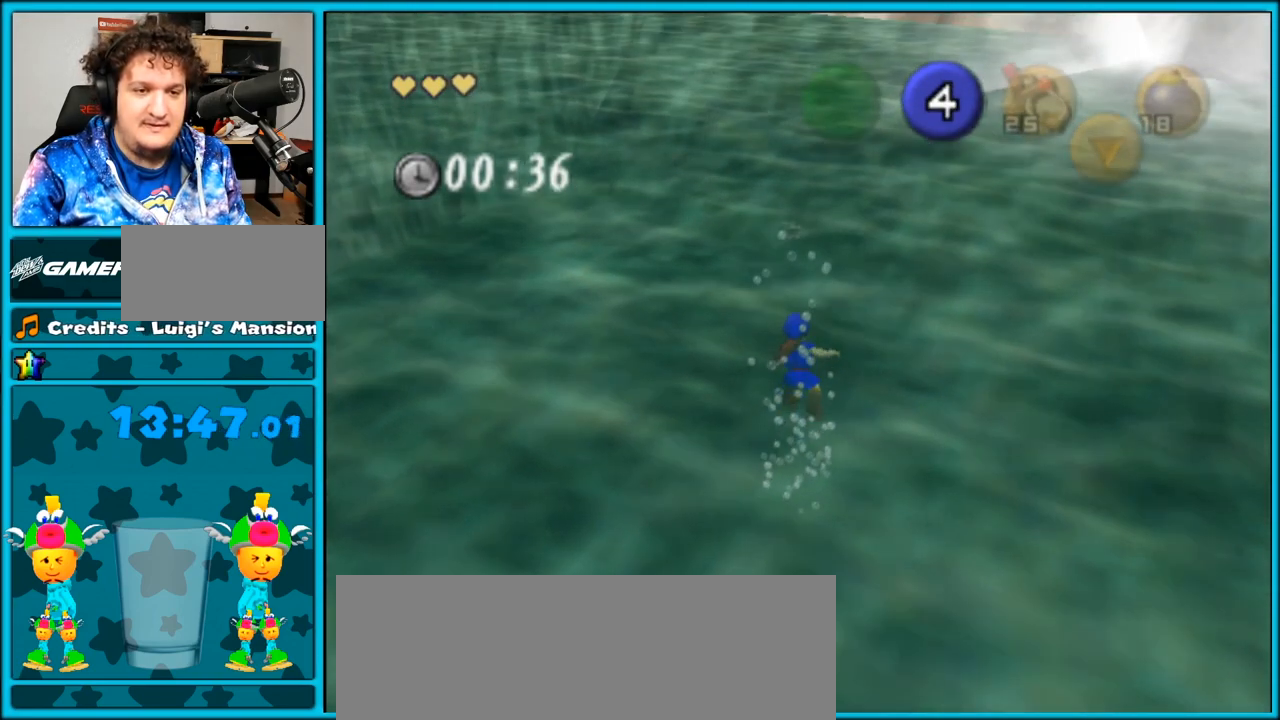
{"buttons": [], "left_stick": "down-right", "right_stick": "center", "events": [[83, "left_stick", "right"], [300, "left_stick", "down-right"], [367, "A", "up"]]}
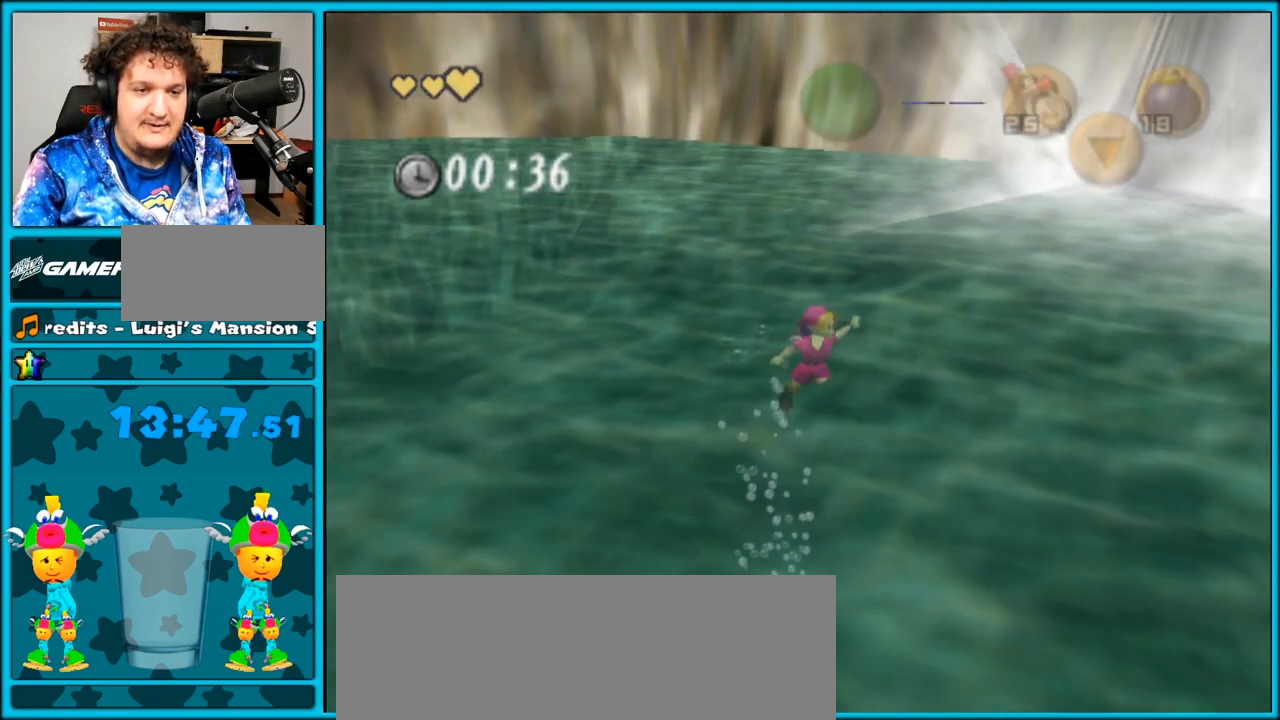
{"buttons": [], "left_stick": "right", "right_stick": "left", "events": [[67, "right_stick", "left"], [367, "left_stick", "right"]]}
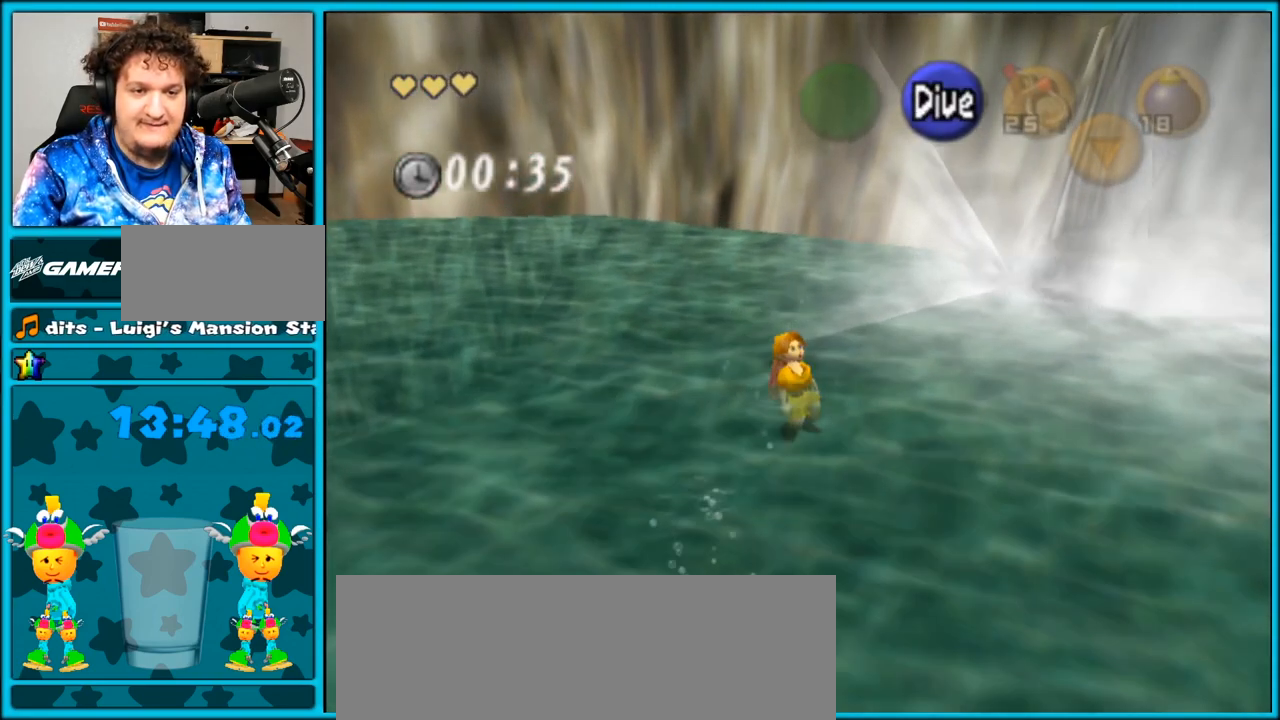
{"buttons": [], "left_stick": "right", "right_stick": "center", "events": [[17, "right_stick", "center"], [83, "left_stick", "down-right"], [217, "left_stick", "right"]]}
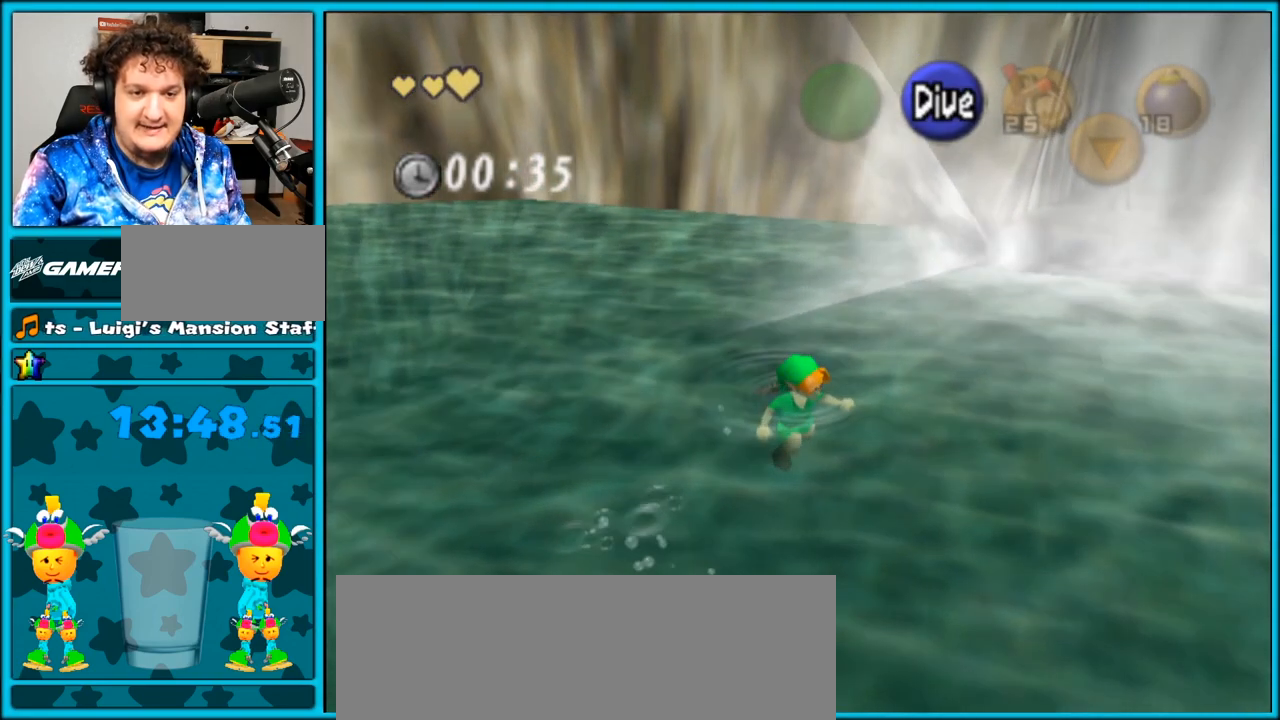
{"buttons": ["L1"], "left_stick": "up", "right_stick": "center", "events": [[167, "L1", "down"], [300, "left_stick", "up-right"], [400, "left_stick", "up"]]}